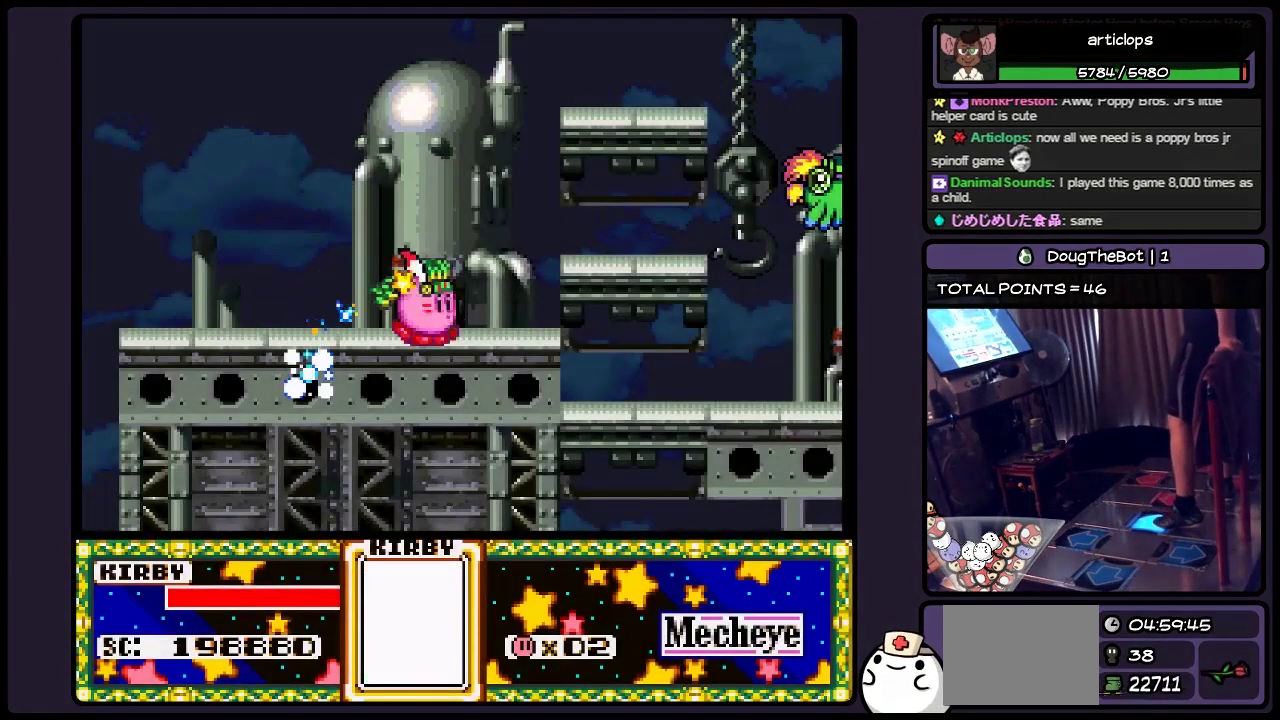
Gameplay with a controller (Nintendo layout); each line is a JSON object with the inputs held at the frame after it. "events" lists button and stick changes between this image and that frame as [ms after this image, input, new state], when the widget could be followed in between. Not read: L3 R3.
{"buttons": ["DPAD_RIGHT"], "events": [[233, "B", "down"], [483, "B", "up"]]}
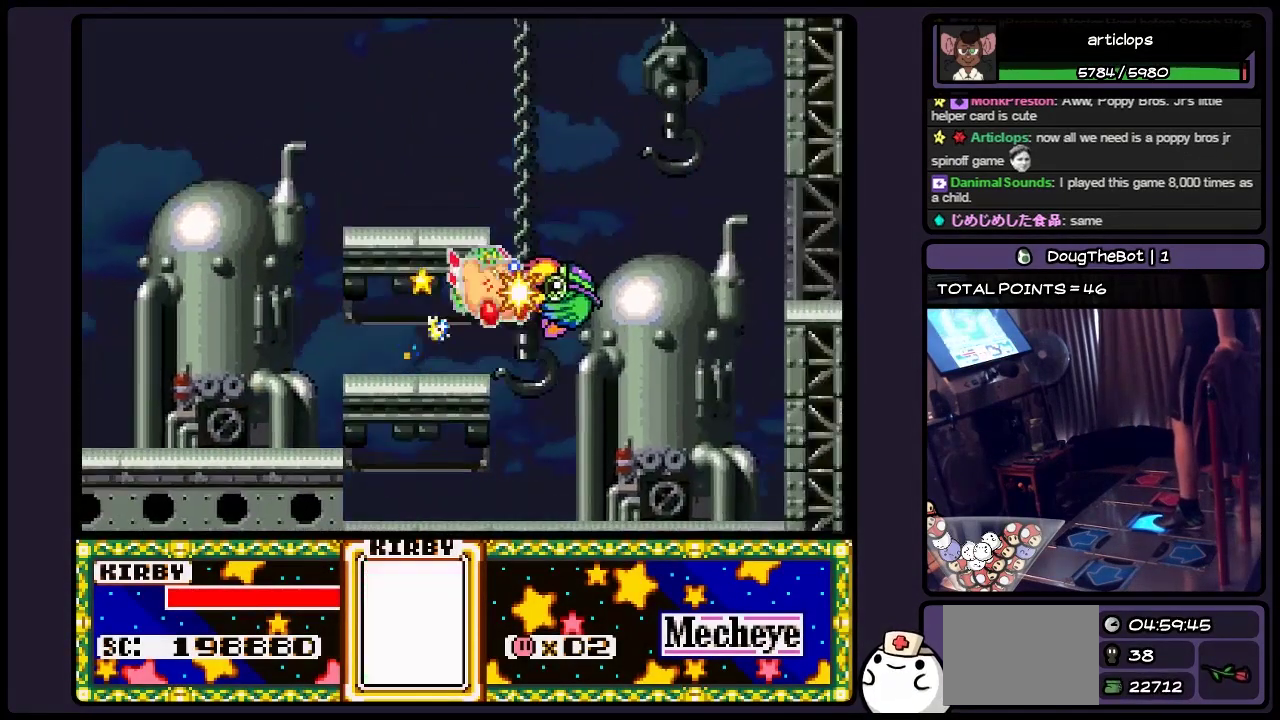
{"buttons": [], "events": [[367, "DPAD_RIGHT", "up"]]}
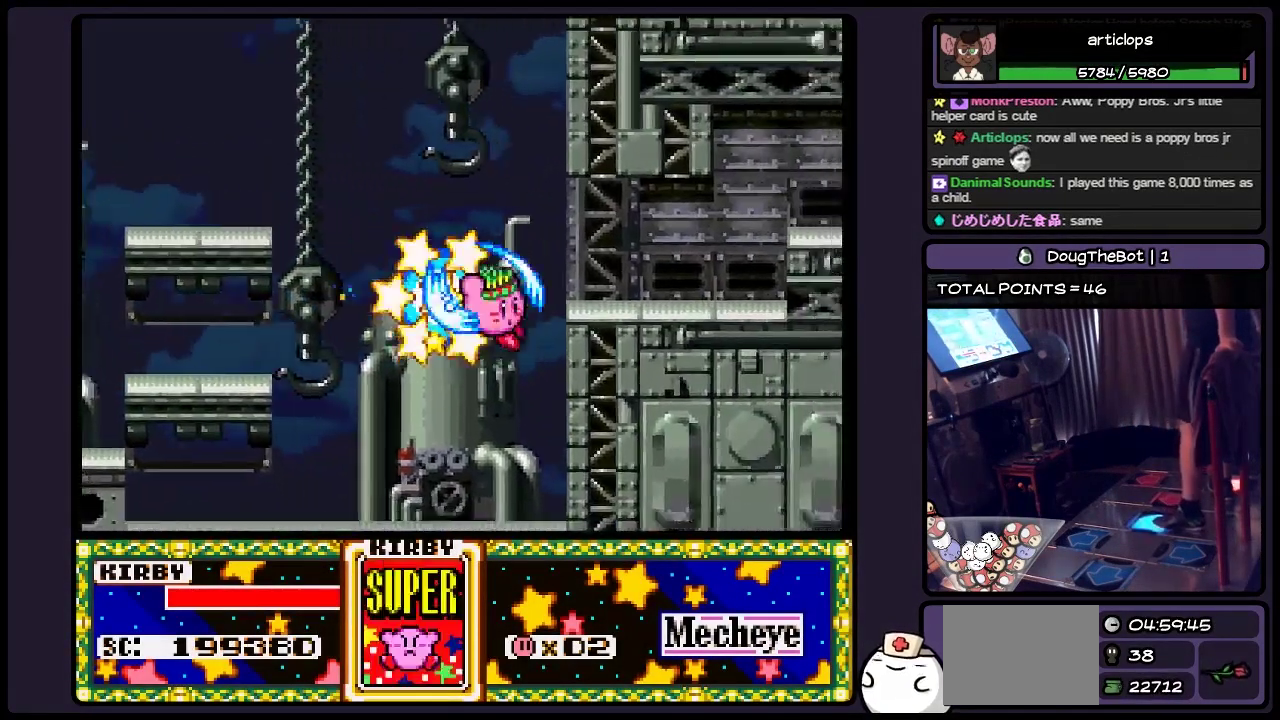
{"buttons": [], "events": [[67, "DPAD_RIGHT", "down"], [200, "B", "down"], [317, "B", "up"], [483, "DPAD_RIGHT", "up"]]}
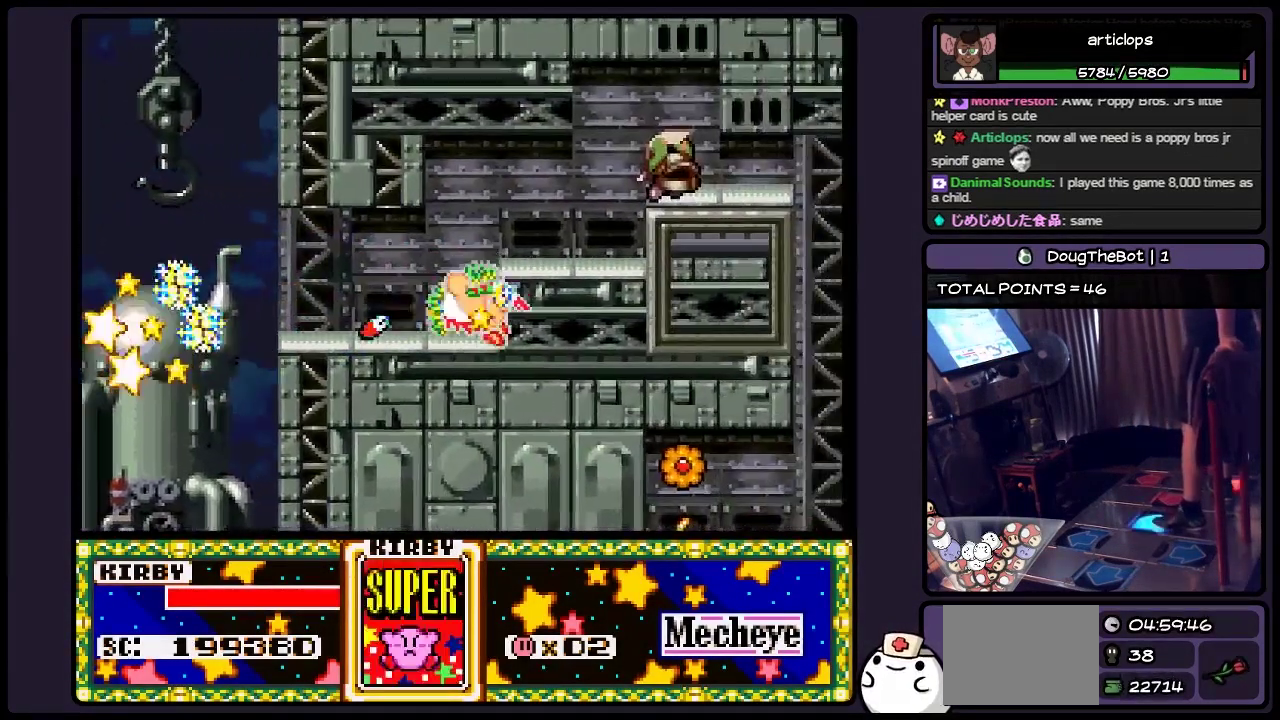
{"buttons": ["DPAD_RIGHT"], "events": [[200, "DPAD_RIGHT", "down"], [283, "B", "down"], [450, "B", "up"]]}
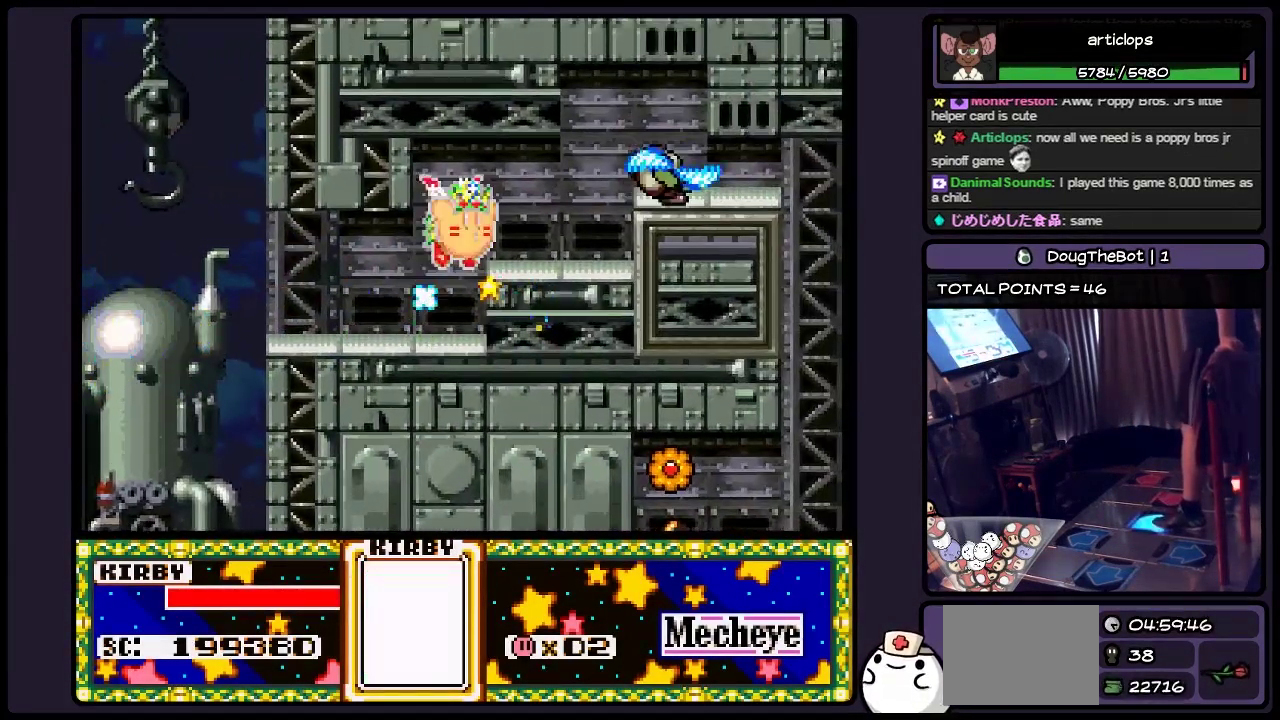
{"buttons": ["B", "DPAD_RIGHT"], "events": [[117, "B", "down"], [233, "B", "up"], [317, "B", "down"]]}
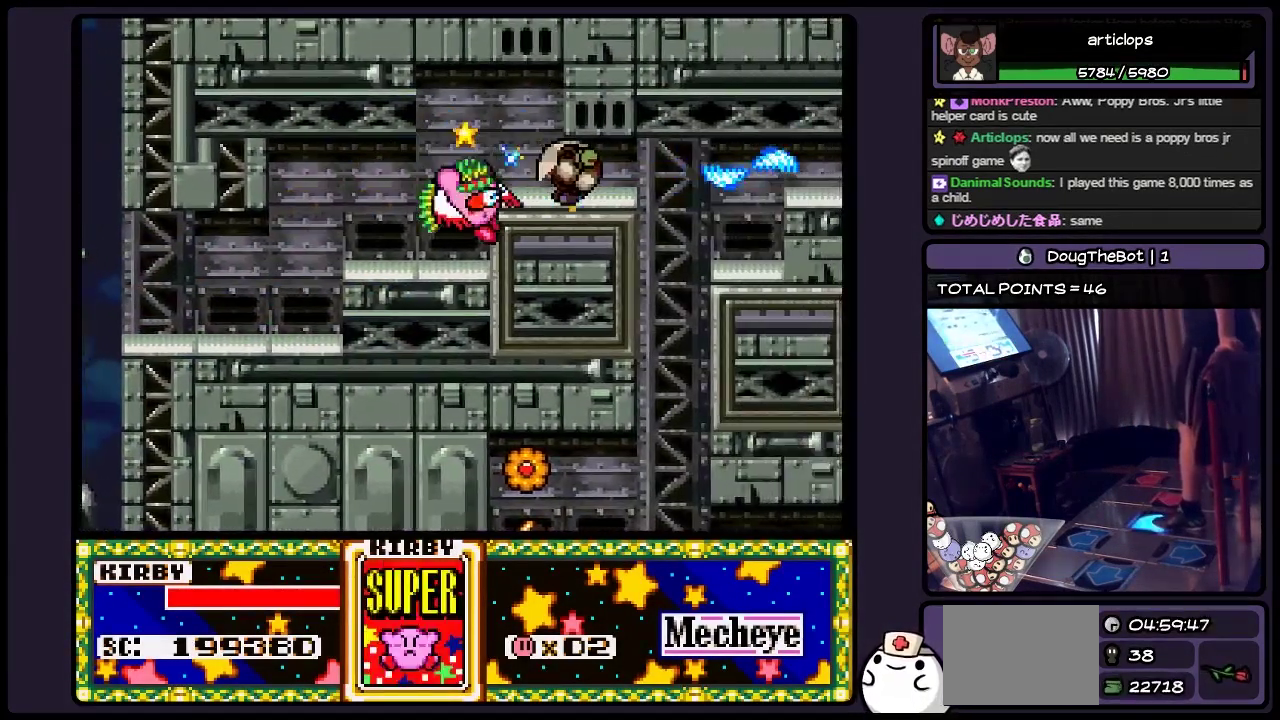
{"buttons": ["B", "DPAD_RIGHT"], "events": [[33, "B", "up"], [233, "DPAD_RIGHT", "up"], [400, "DPAD_RIGHT", "down"], [483, "B", "down"]]}
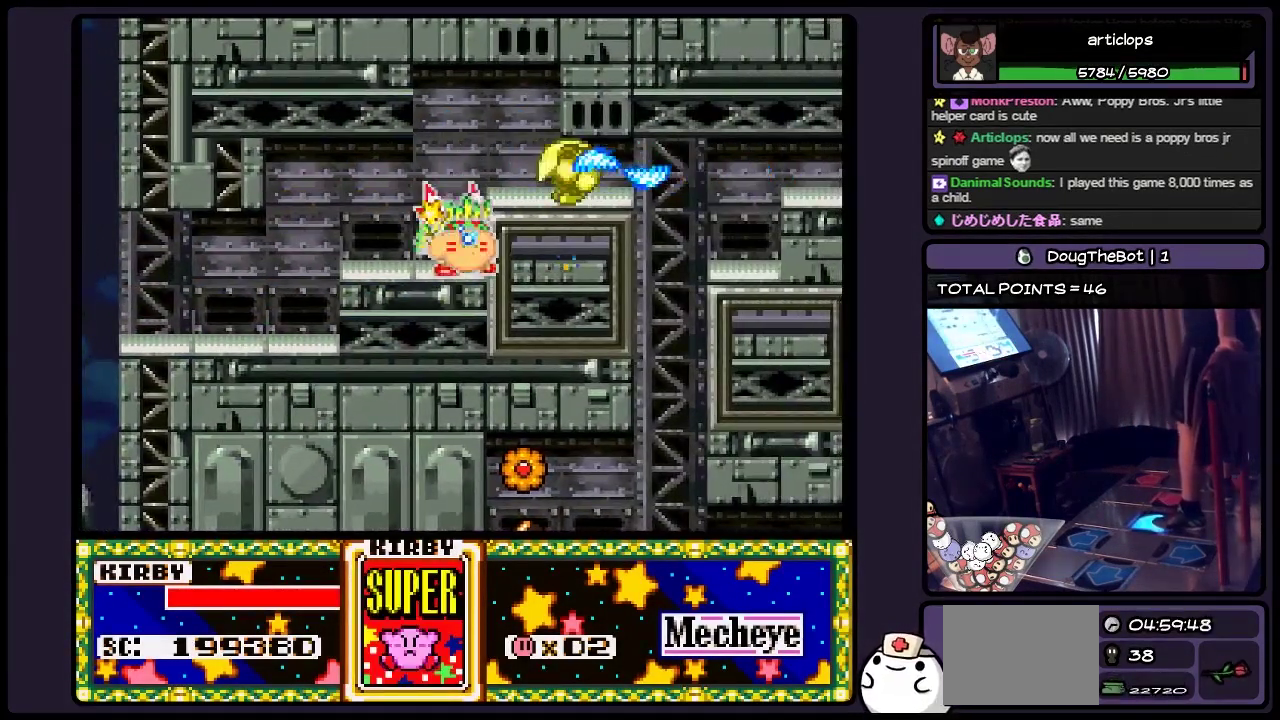
{"buttons": ["B", "DPAD_RIGHT"], "events": [[150, "B", "up"], [317, "B", "down"]]}
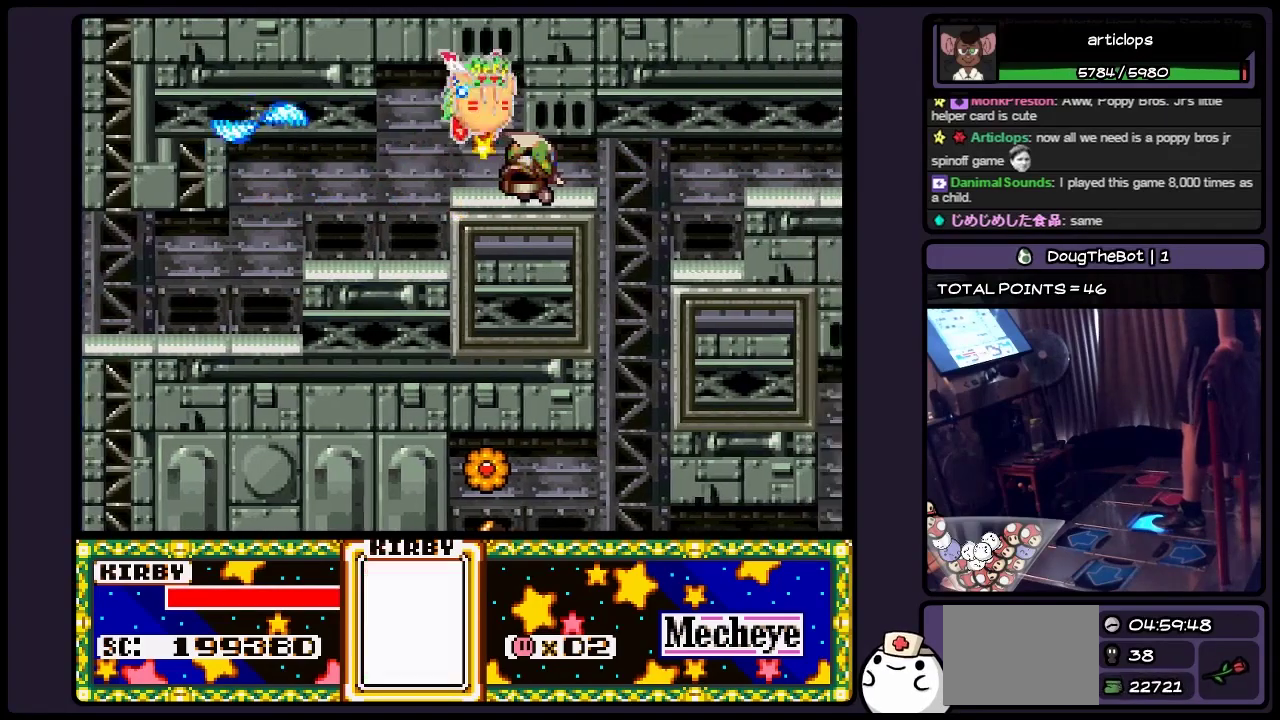
{"buttons": ["DPAD_RIGHT"], "events": [[33, "B", "up"], [200, "DPAD_RIGHT", "up"], [400, "DPAD_RIGHT", "down"]]}
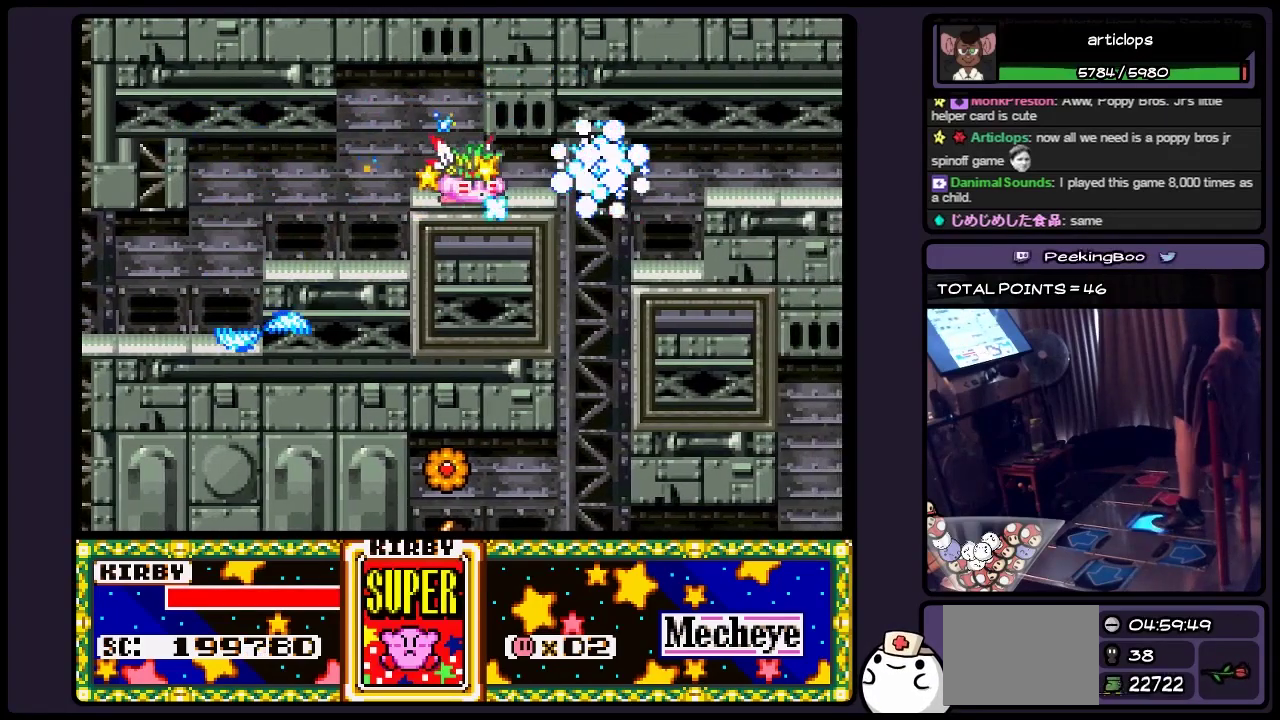
{"buttons": ["B", "DPAD_RIGHT"], "events": [[150, "DPAD_RIGHT", "up"], [233, "DPAD_RIGHT", "down"], [317, "B", "down"]]}
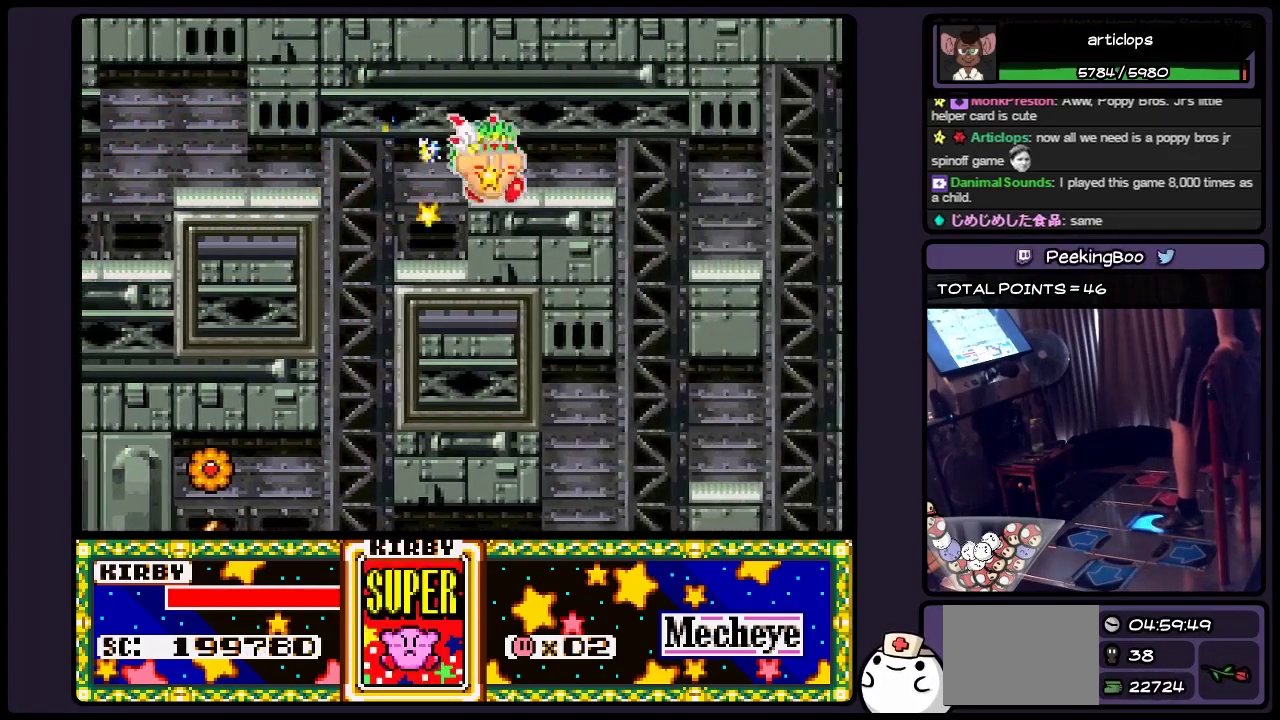
{"buttons": ["DPAD_RIGHT"], "events": [[67, "B", "up"]]}
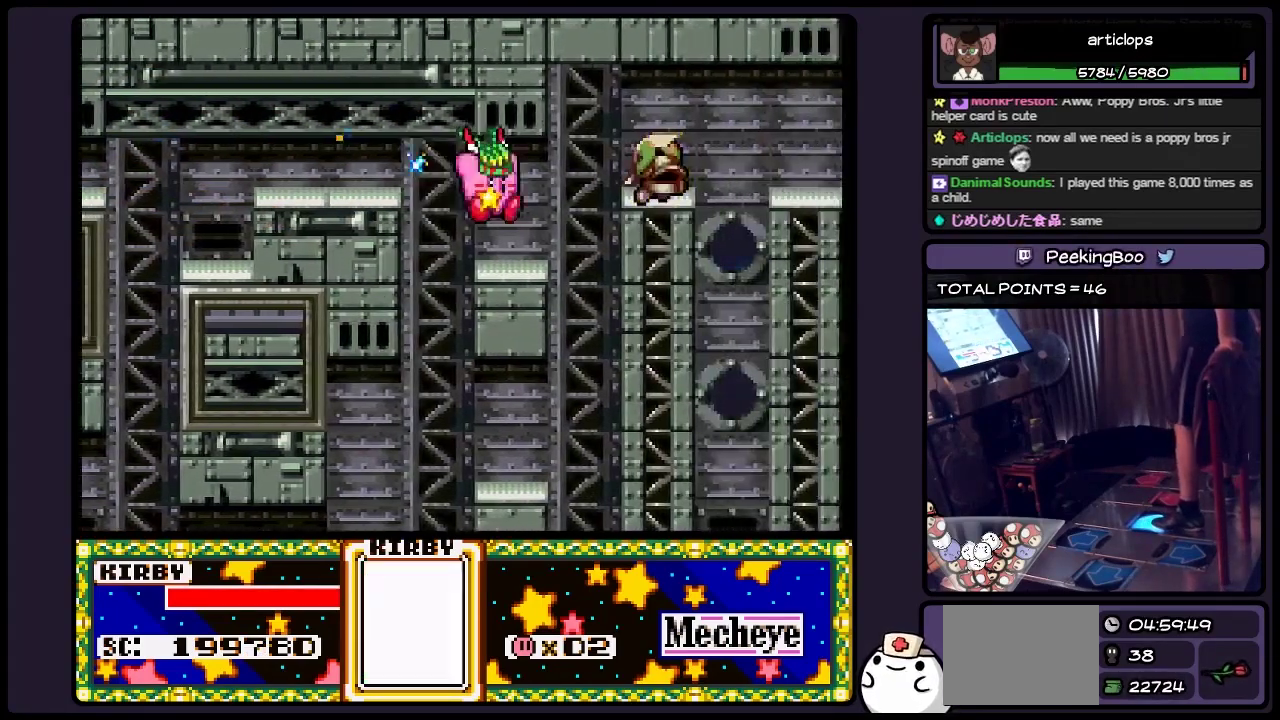
{"buttons": ["DPAD_RIGHT"], "events": [[150, "DPAD_RIGHT", "up"], [317, "DPAD_RIGHT", "down"]]}
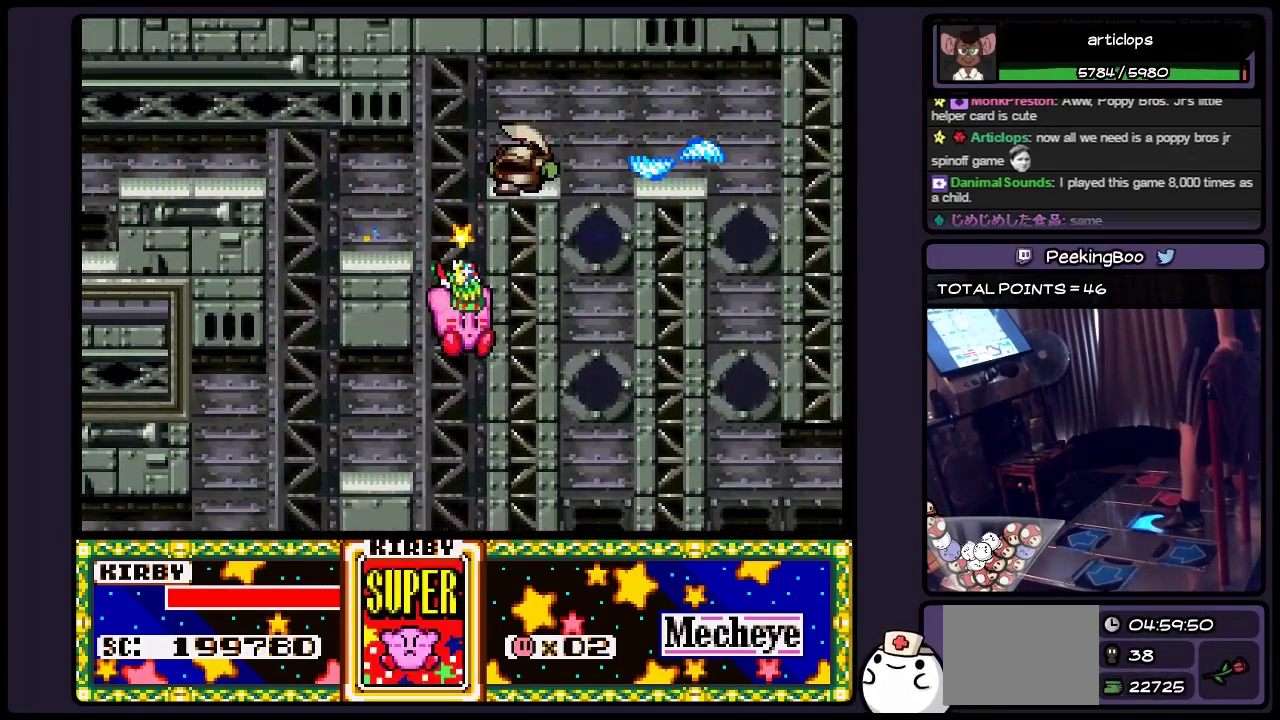
{"buttons": ["B"], "events": [[67, "B", "down"], [317, "DPAD_RIGHT", "up"], [400, "B", "up"], [483, "B", "down"]]}
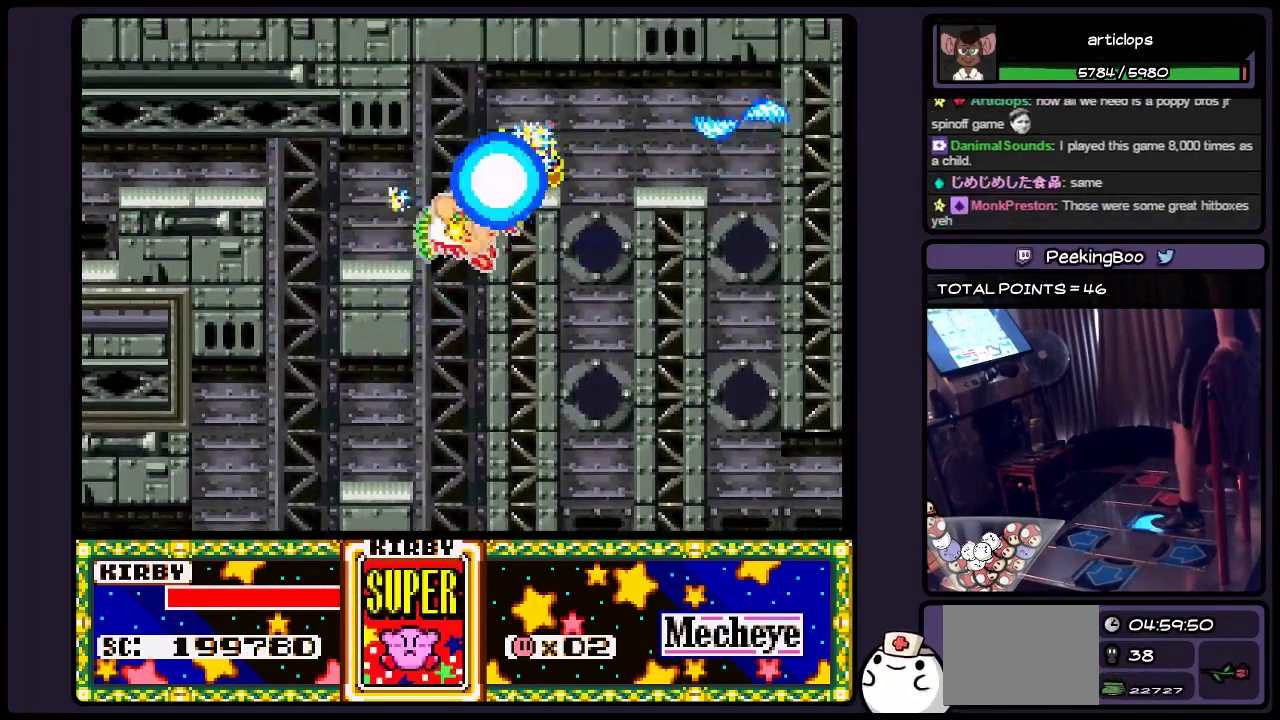
{"buttons": ["DPAD_RIGHT"], "events": [[67, "DPAD_RIGHT", "down"], [233, "B", "up"]]}
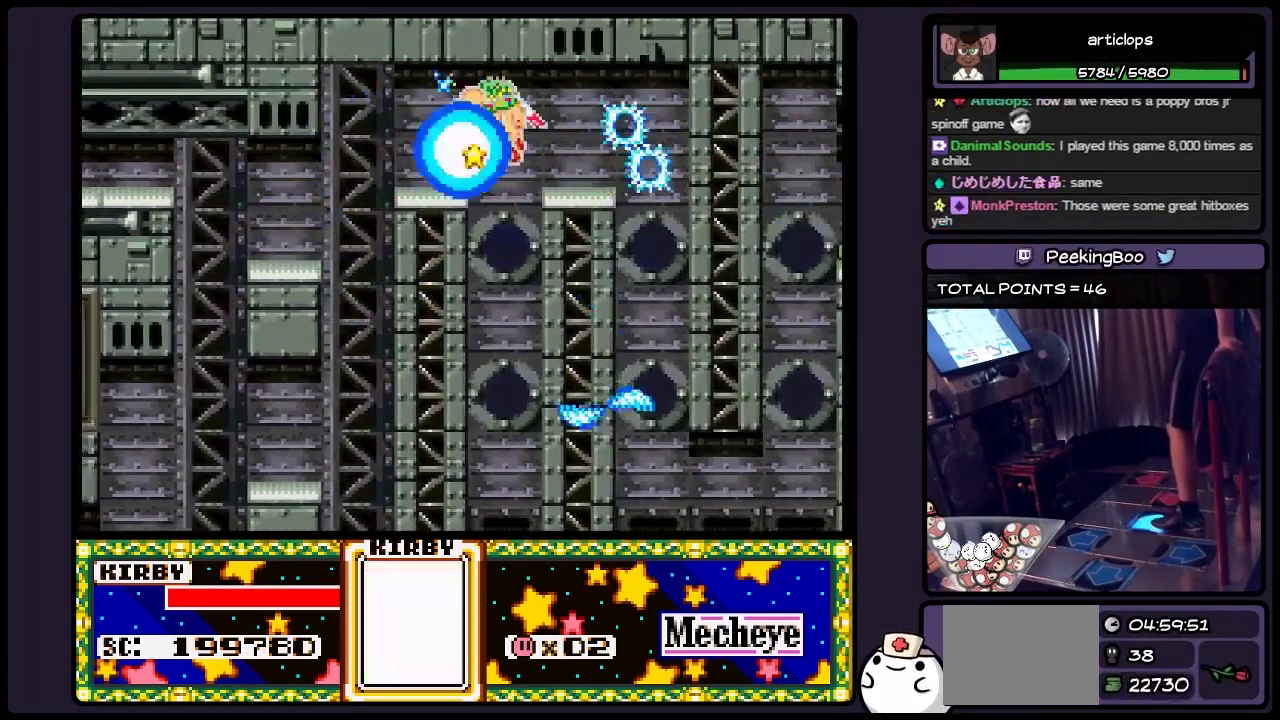
{"buttons": [], "events": [[67, "B", "down"], [233, "B", "up"], [483, "DPAD_RIGHT", "up"]]}
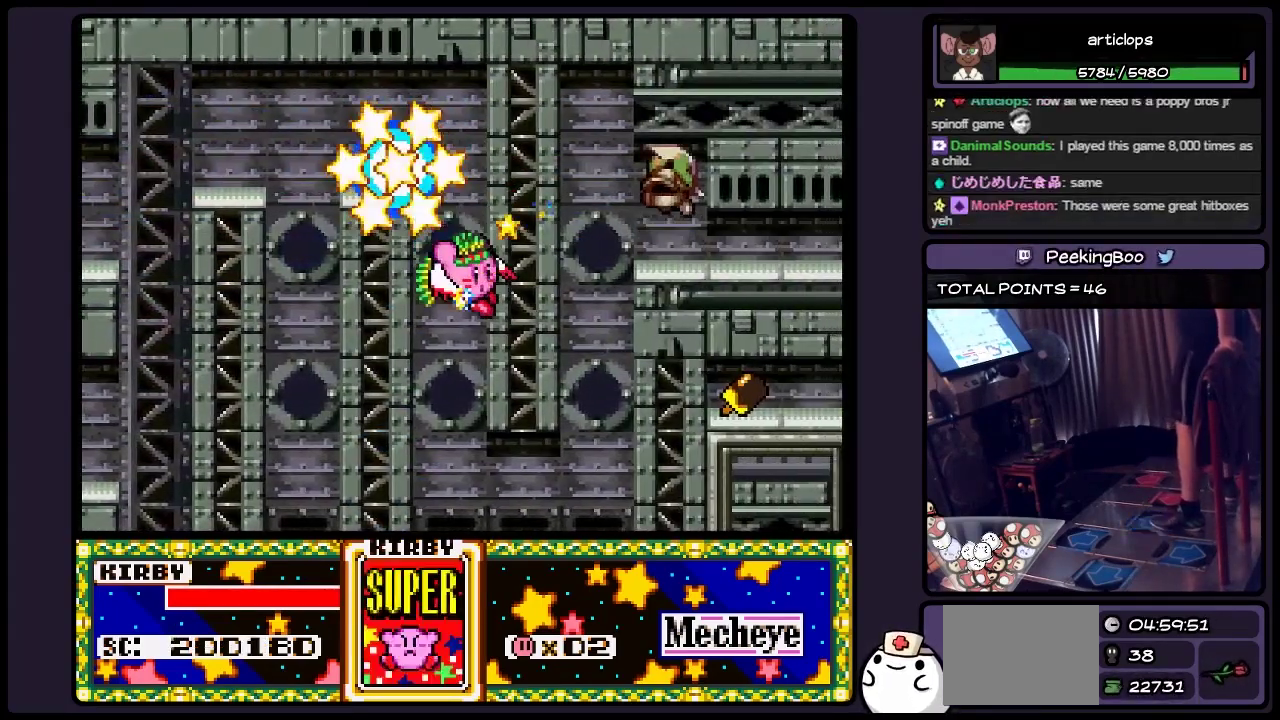
{"buttons": ["B", "DPAD_RIGHT"], "events": [[233, "DPAD_RIGHT", "down"], [400, "B", "down"]]}
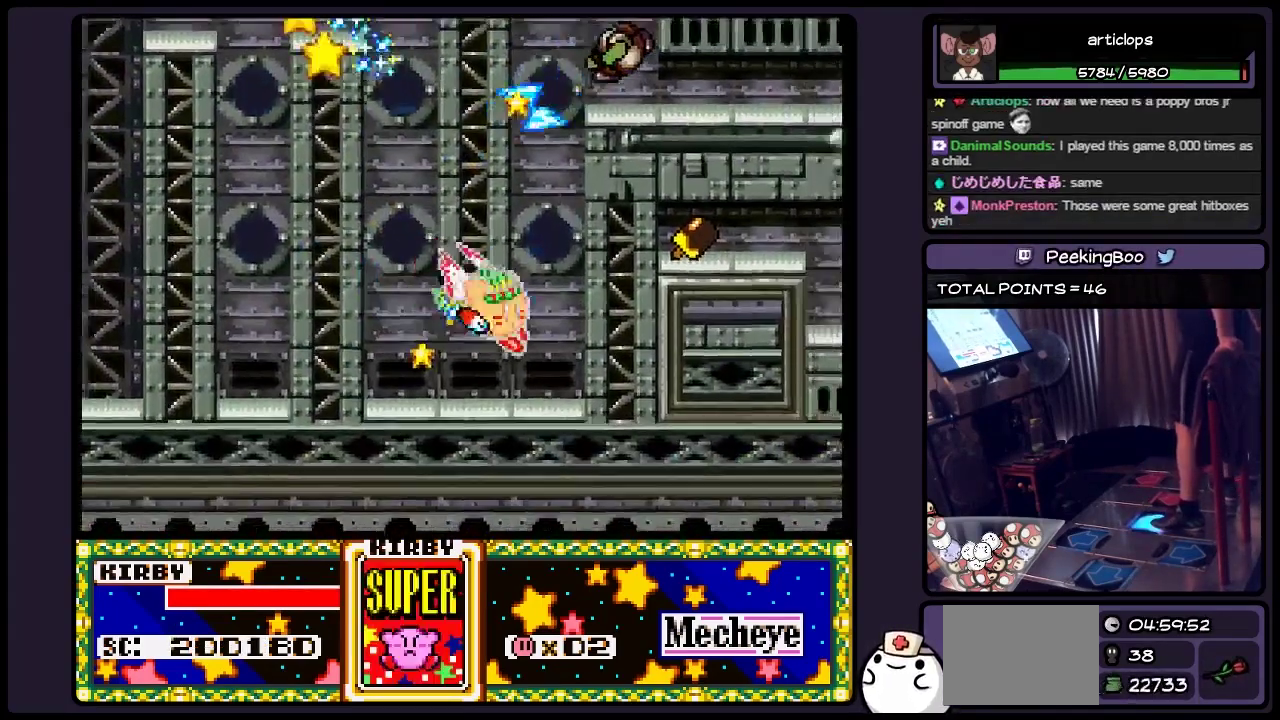
{"buttons": ["B", "DPAD_RIGHT"], "events": [[150, "B", "up"], [200, "B", "down"], [317, "B", "up"], [400, "B", "down"]]}
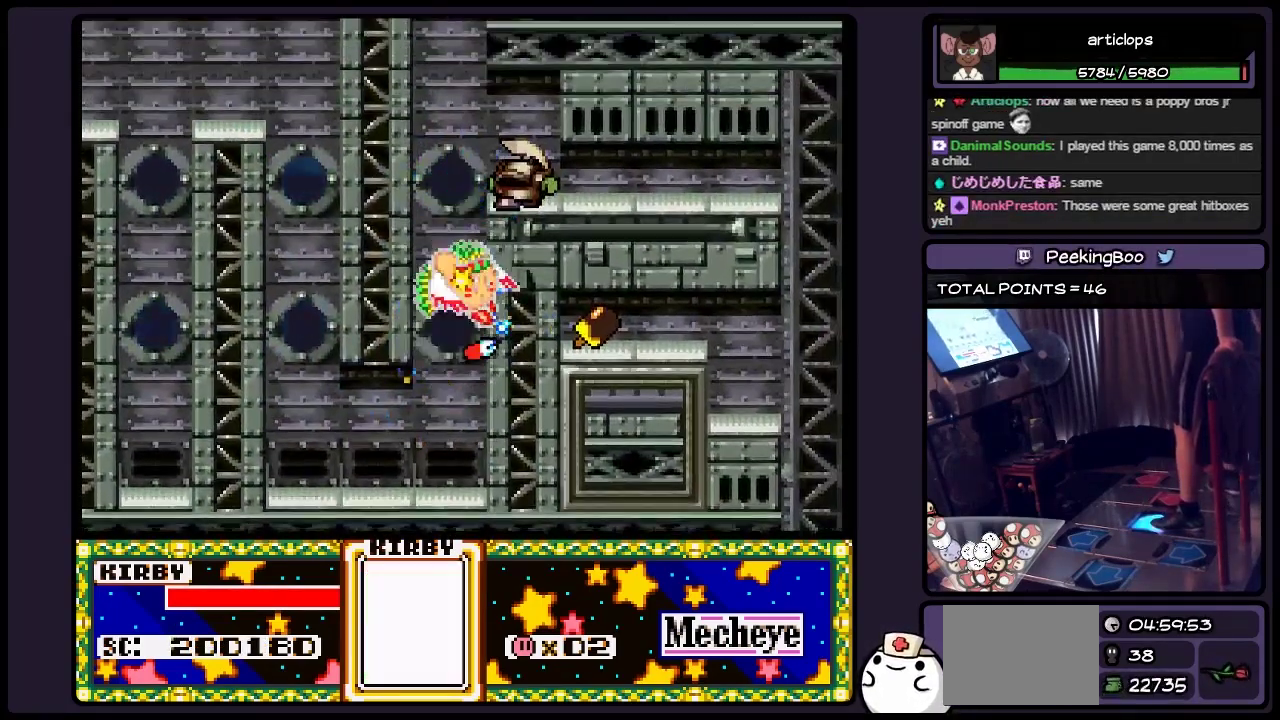
{"buttons": ["B", "DPAD_RIGHT"], "events": [[67, "B", "up"], [117, "B", "down"], [233, "B", "up"], [317, "B", "down"]]}
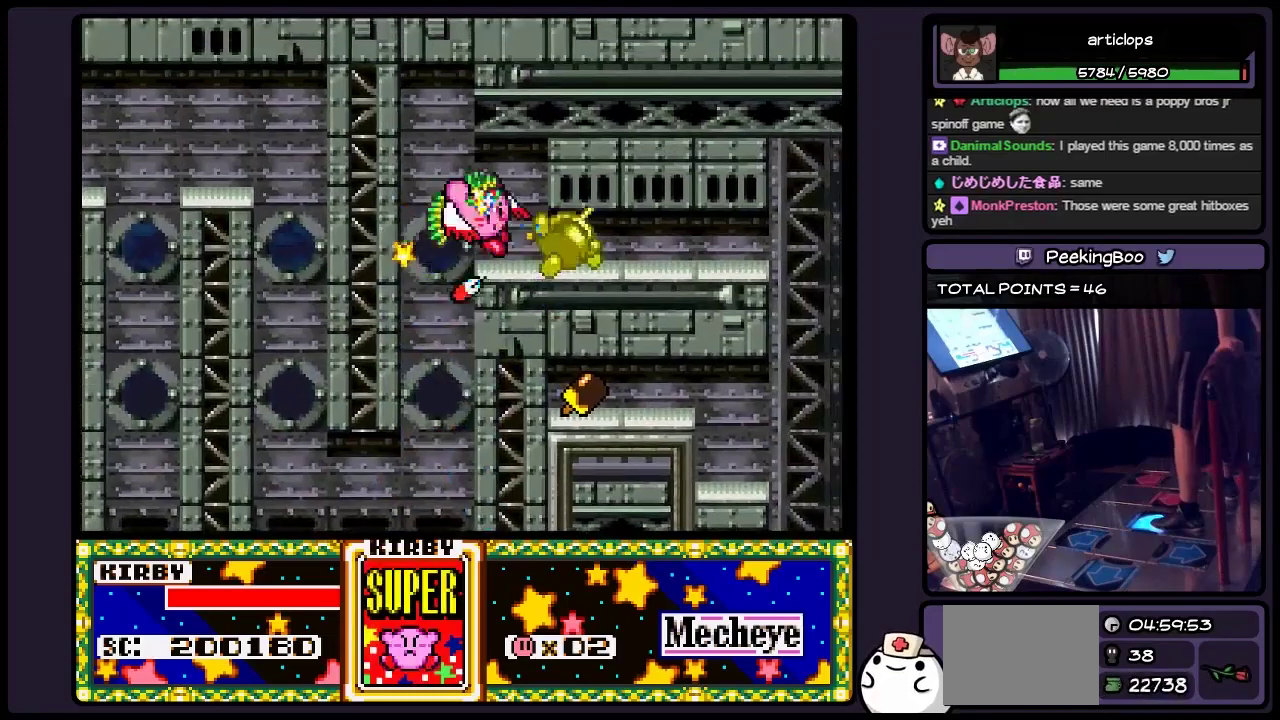
{"buttons": [], "events": [[33, "B", "up"], [117, "B", "down"], [200, "B", "up"], [317, "DPAD_RIGHT", "up"]]}
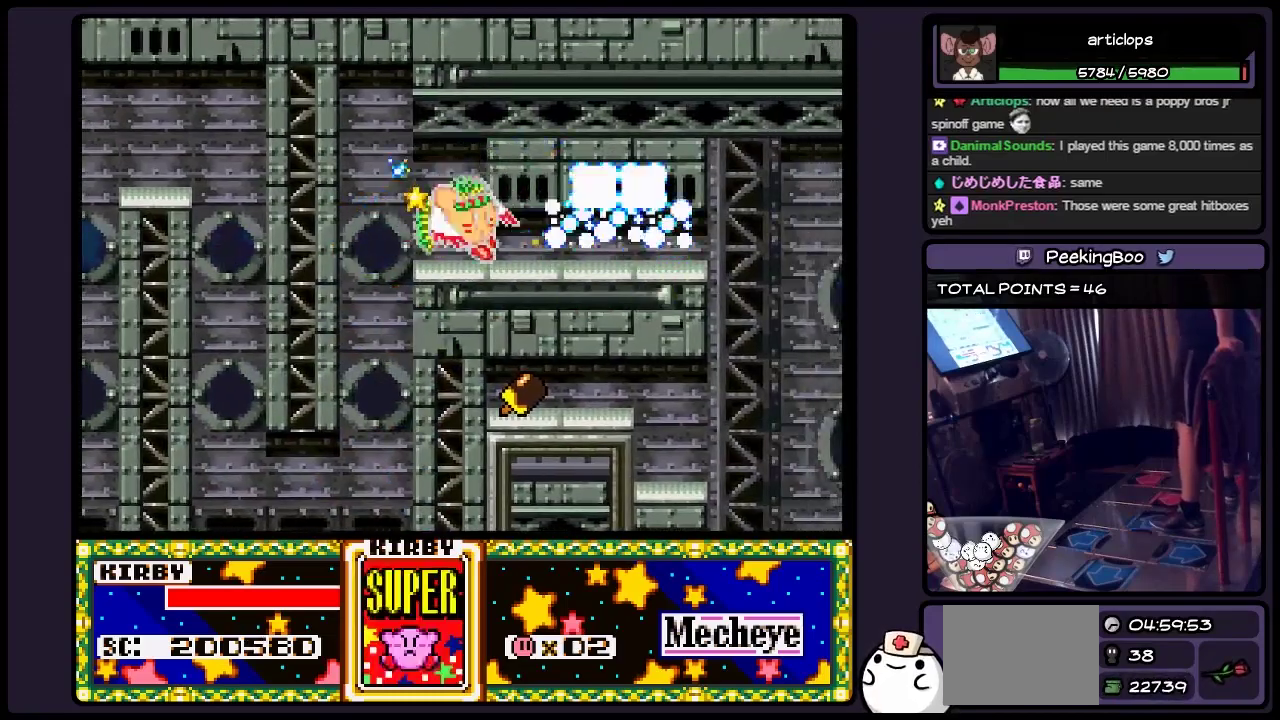
{"buttons": ["DPAD_RIGHT"], "events": [[33, "DPAD_RIGHT", "down"], [150, "DPAD_RIGHT", "up"], [200, "DPAD_RIGHT", "down"]]}
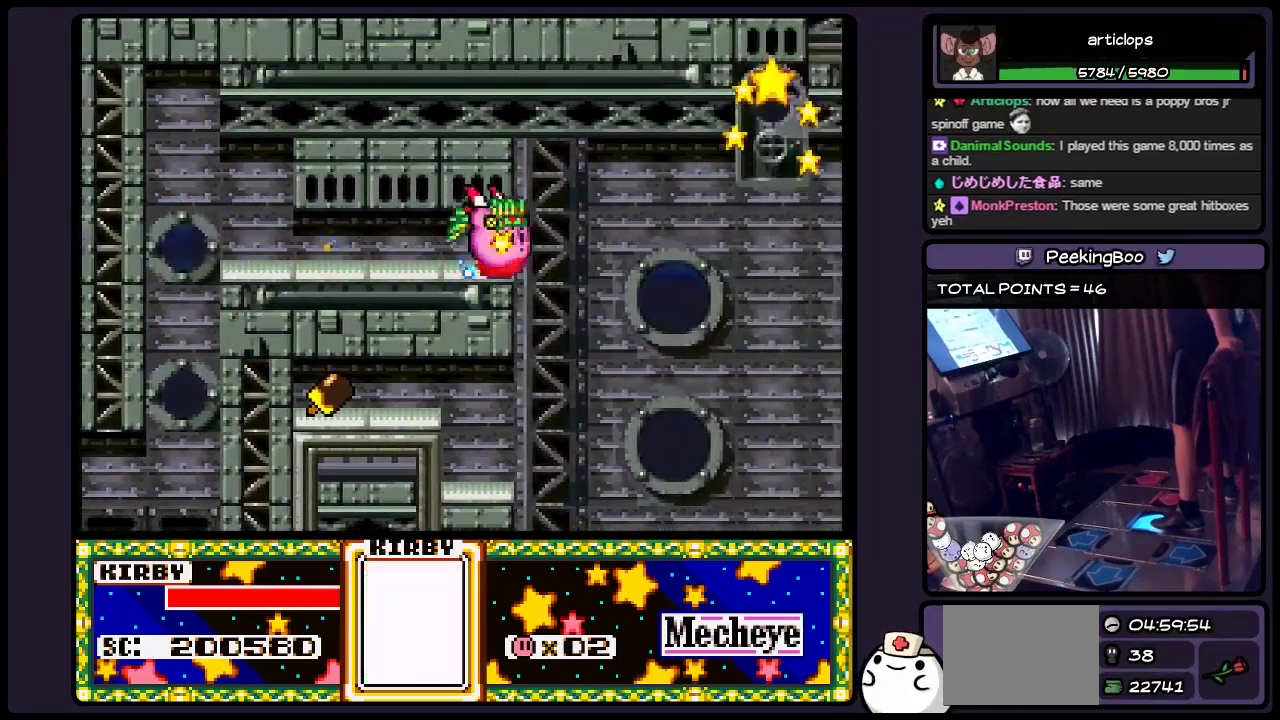
{"buttons": ["B", "DPAD_RIGHT"], "events": [[400, "B", "down"]]}
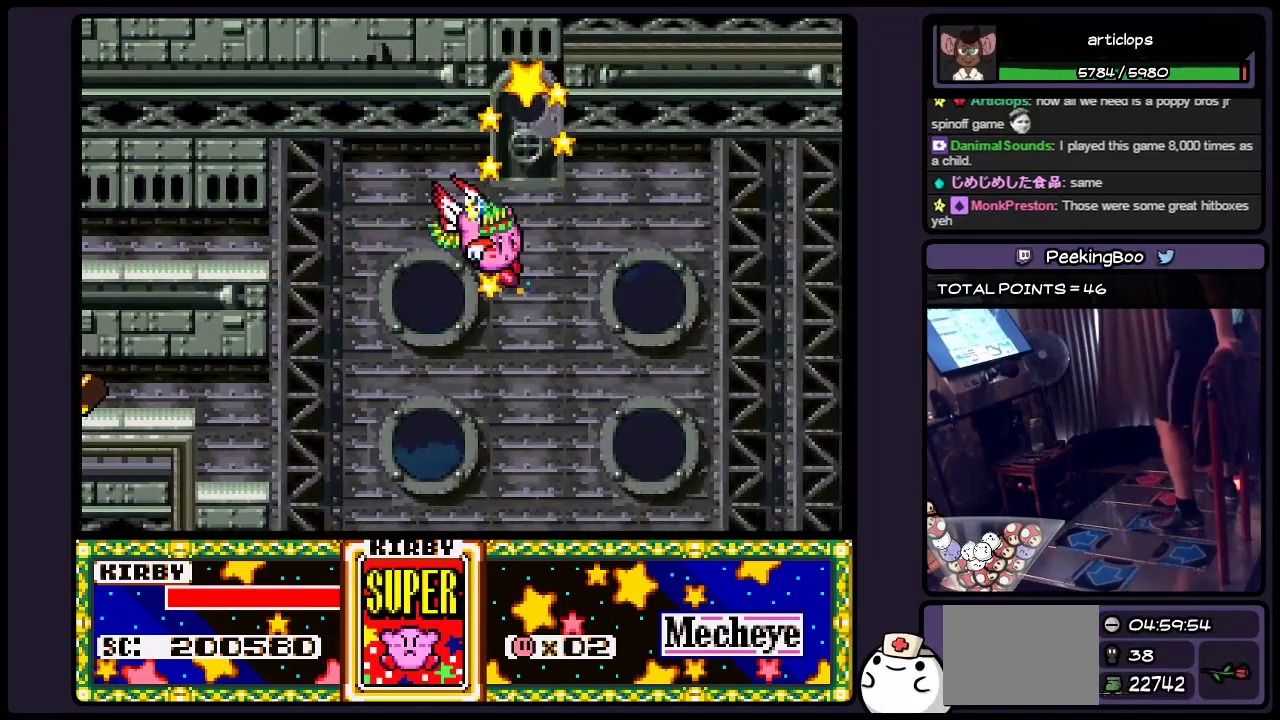
{"buttons": ["B"], "events": [[150, "DPAD_RIGHT", "up"]]}
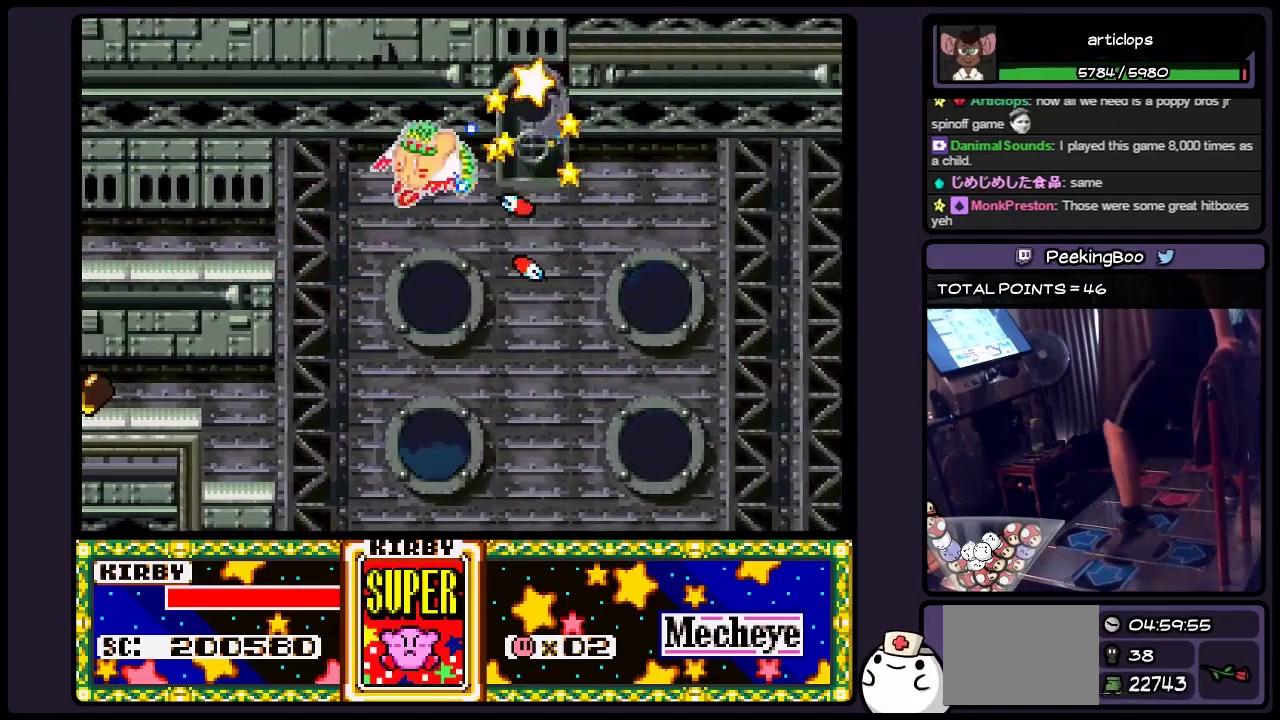
{"buttons": ["DPAD_UP"], "events": [[33, "DPAD_LEFT", "down"], [150, "DPAD_LEFT", "up"], [233, "B", "up"], [317, "DPAD_UP", "down"], [400, "B", "down"], [450, "B", "up"]]}
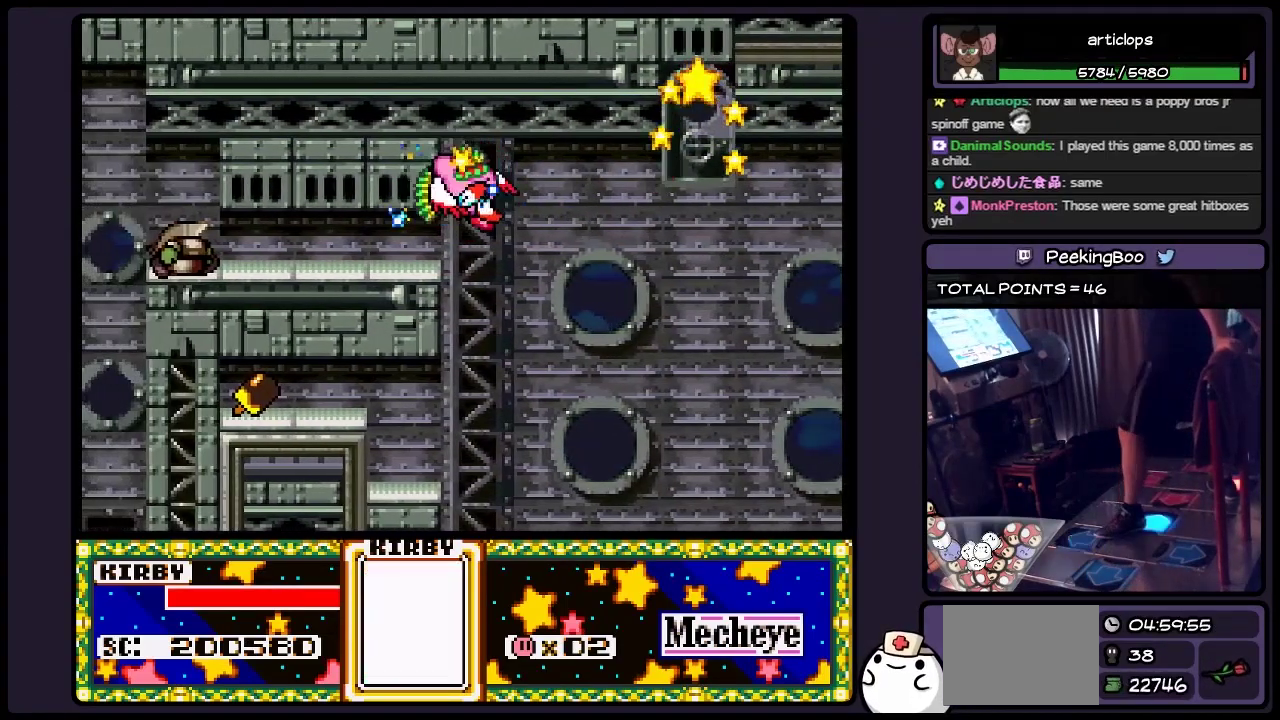
{"buttons": ["B", "DPAD_RIGHT"], "events": [[150, "DPAD_UP", "up"], [200, "DPAD_RIGHT", "down"], [400, "B", "down"]]}
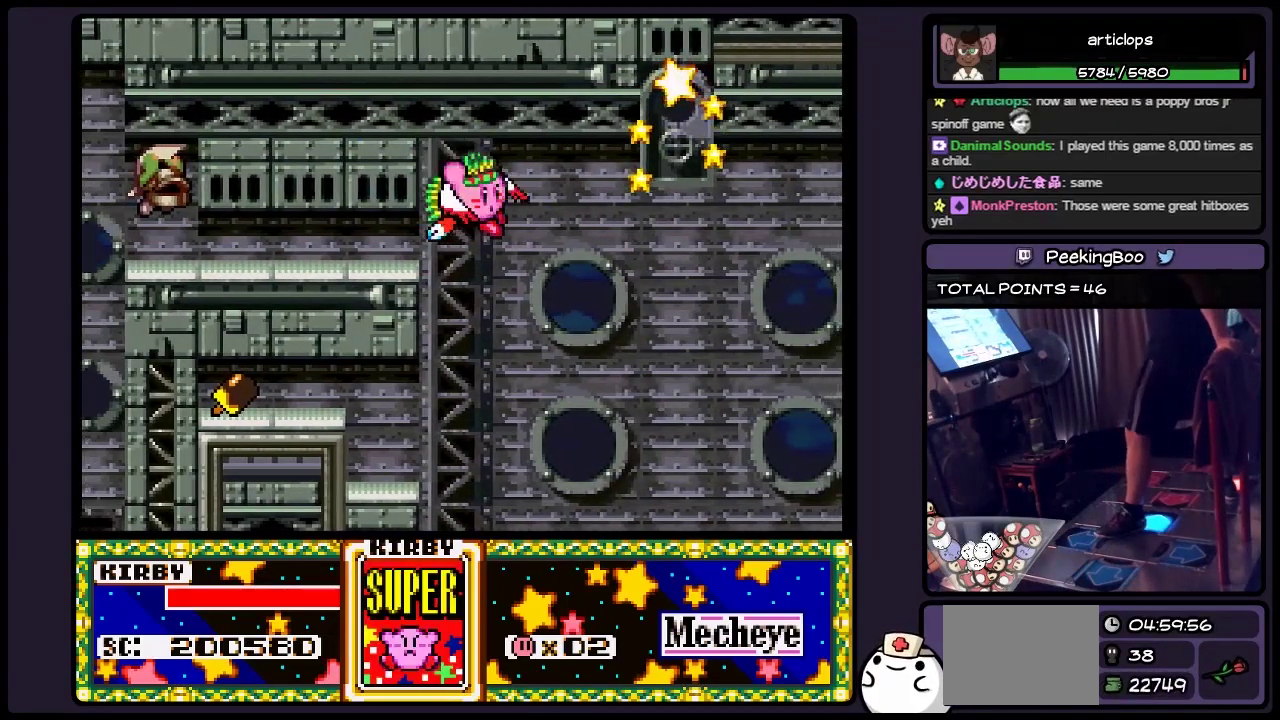
{"buttons": ["B", "DPAD_RIGHT"], "events": [[33, "B", "up"], [200, "B", "down"], [317, "B", "up"], [400, "B", "down"]]}
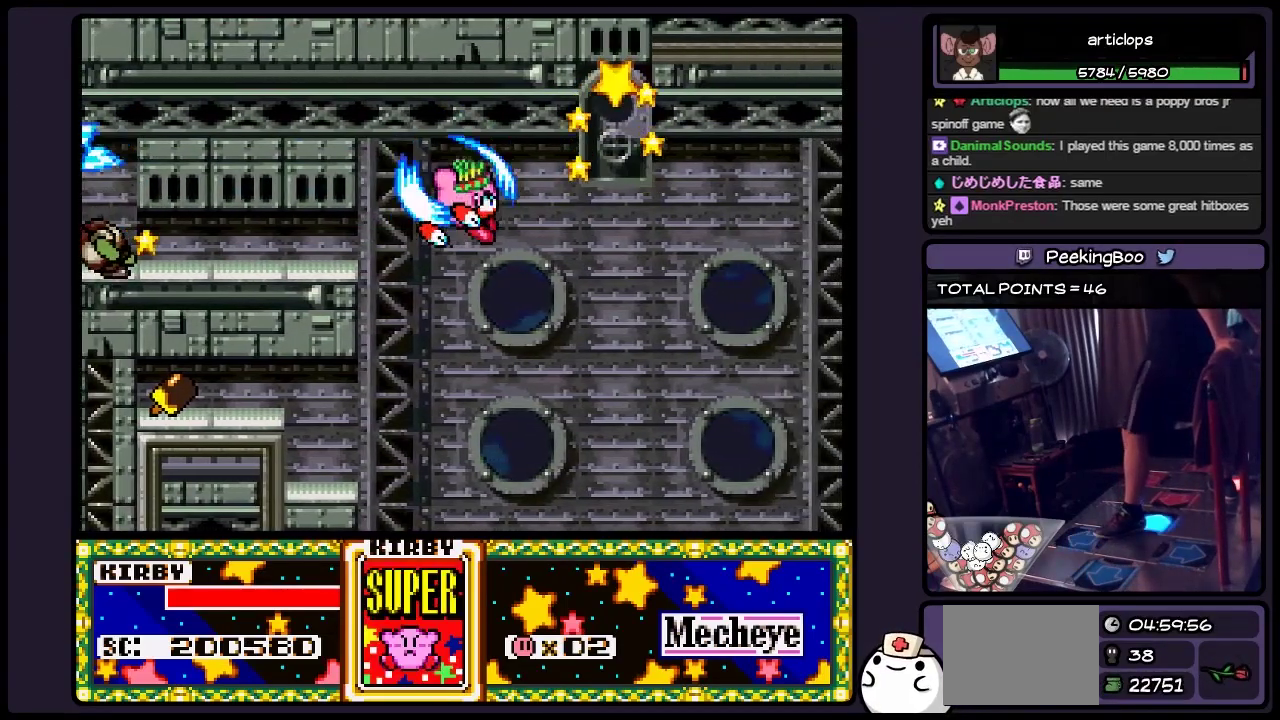
{"buttons": ["B", "DPAD_RIGHT"], "events": [[33, "DPAD_RIGHT", "up"], [117, "DPAD_UP", "down"], [150, "B", "up"], [200, "B", "down"], [317, "B", "up"], [317, "DPAD_UP", "up"], [400, "B", "down"], [400, "DPAD_RIGHT", "down"]]}
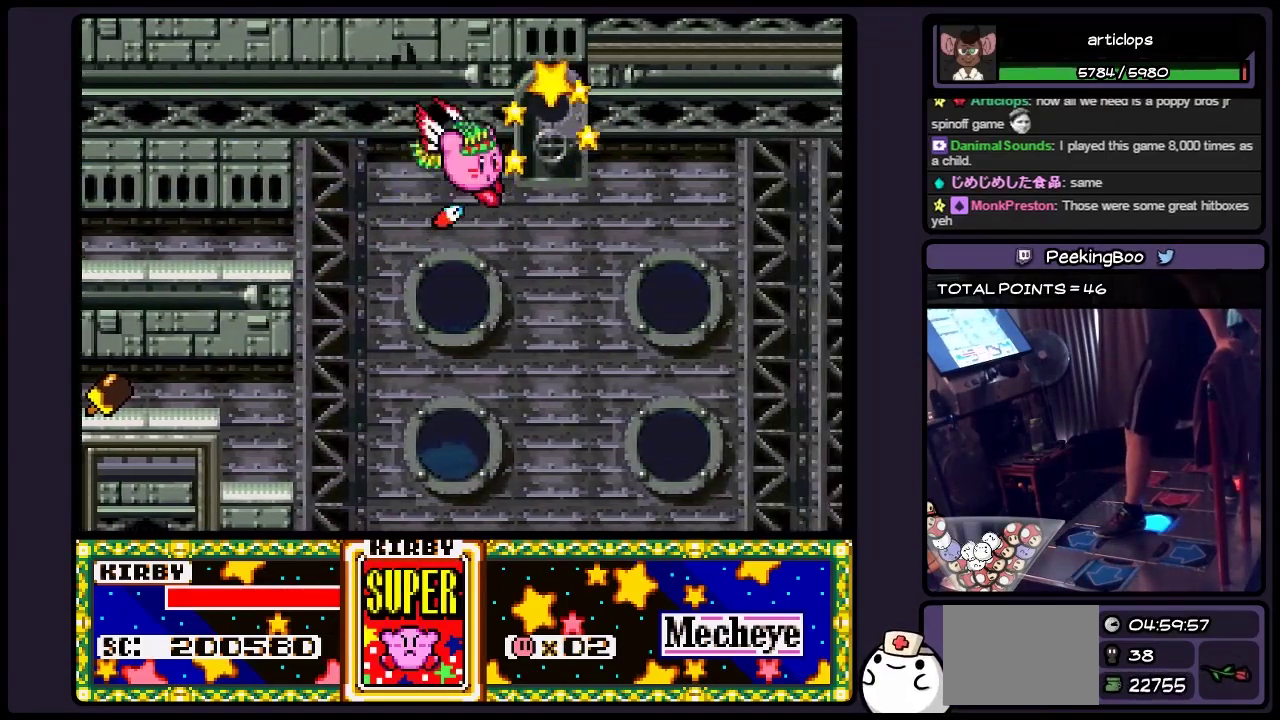
{"buttons": ["B", "DPAD_RIGHT"], "events": [[233, "B", "up"], [283, "B", "down"], [400, "B", "up"], [483, "B", "down"]]}
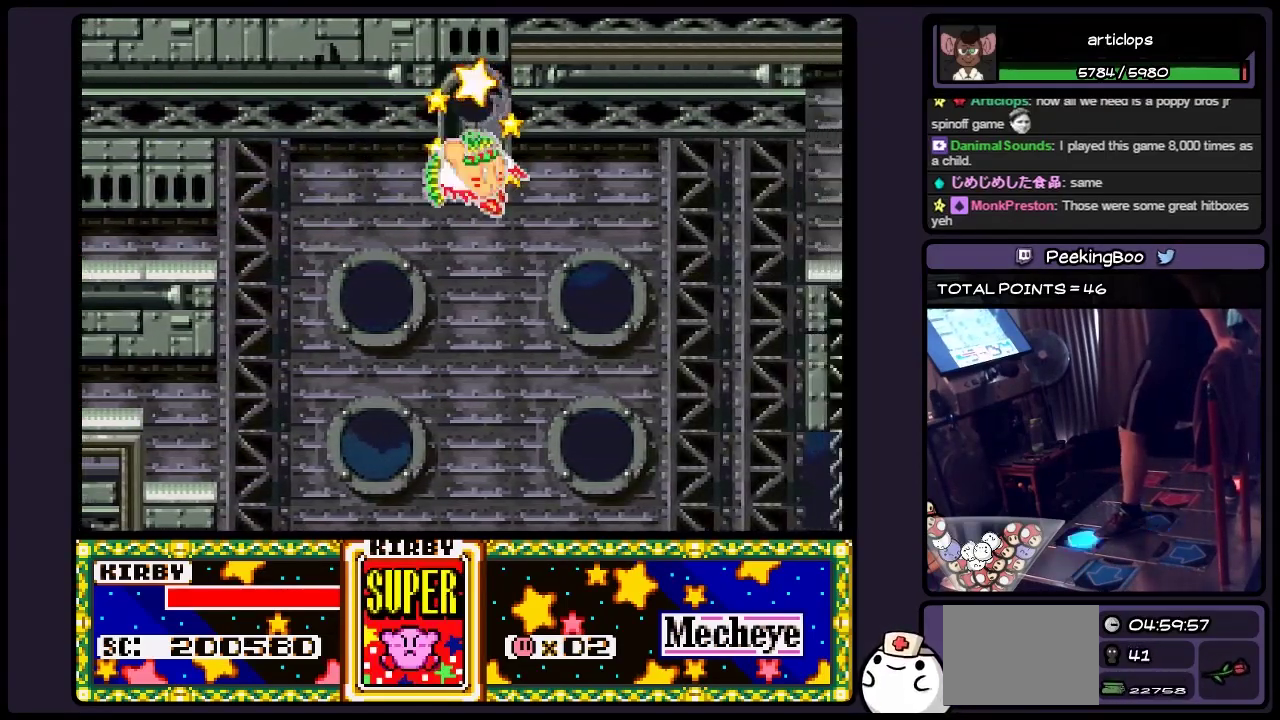
{"buttons": ["B", "DPAD_UP", "DPAD_RIGHT"], "events": [[117, "DPAD_RIGHT", "up"], [233, "B", "up"], [283, "DPAD_UP", "down"], [400, "B", "down"], [400, "DPAD_RIGHT", "down"]]}
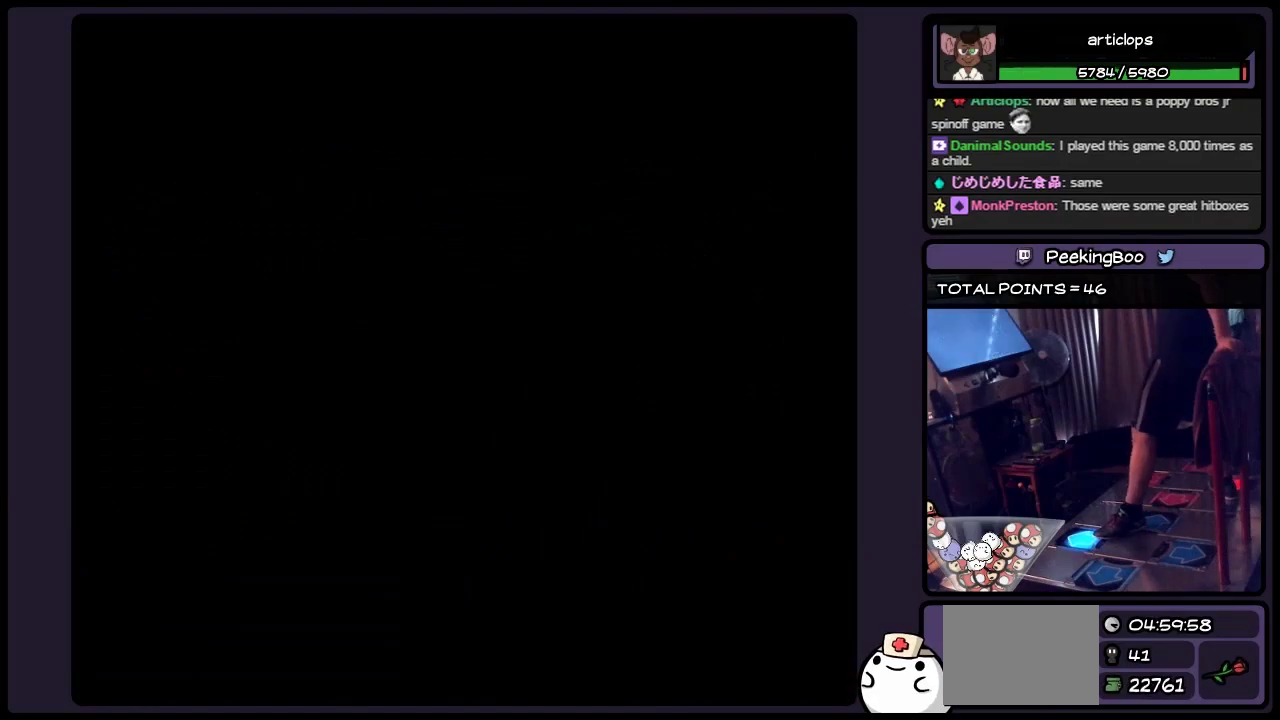
{"buttons": ["B"], "events": [[33, "DPAD_RIGHT", "up"], [283, "DPAD_UP", "up"]]}
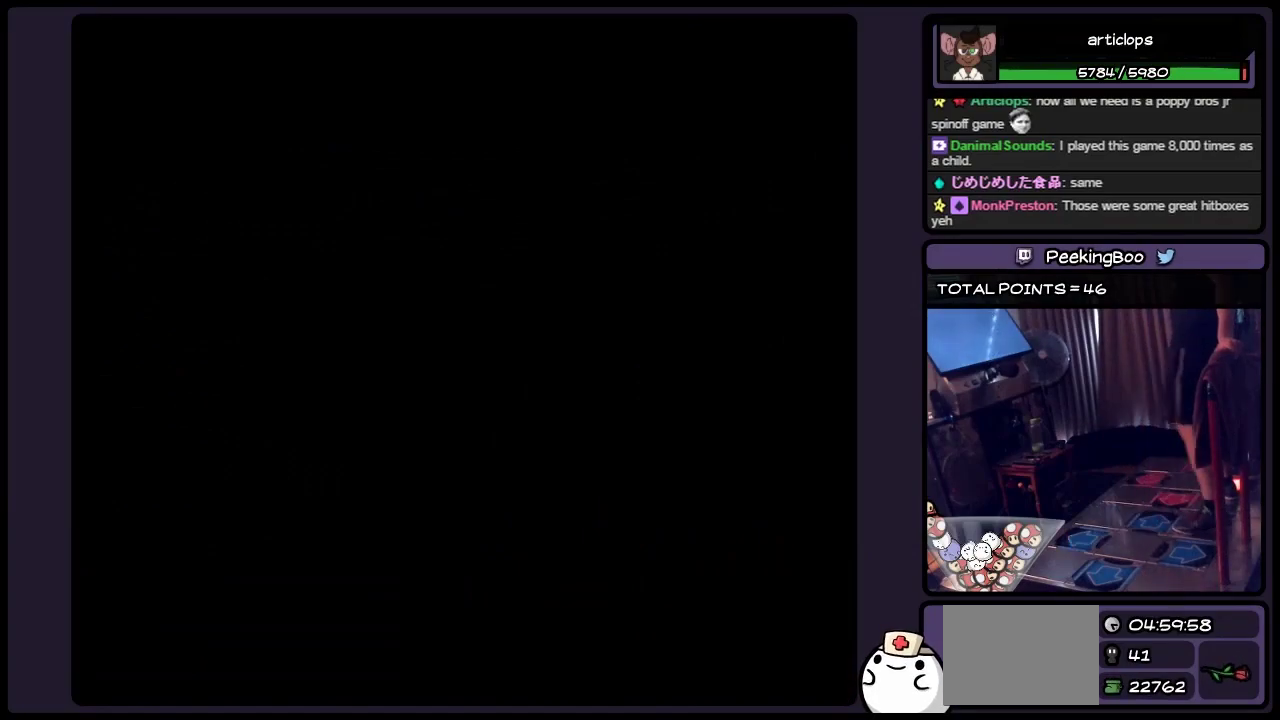
{"buttons": [], "events": [[317, "B", "up"]]}